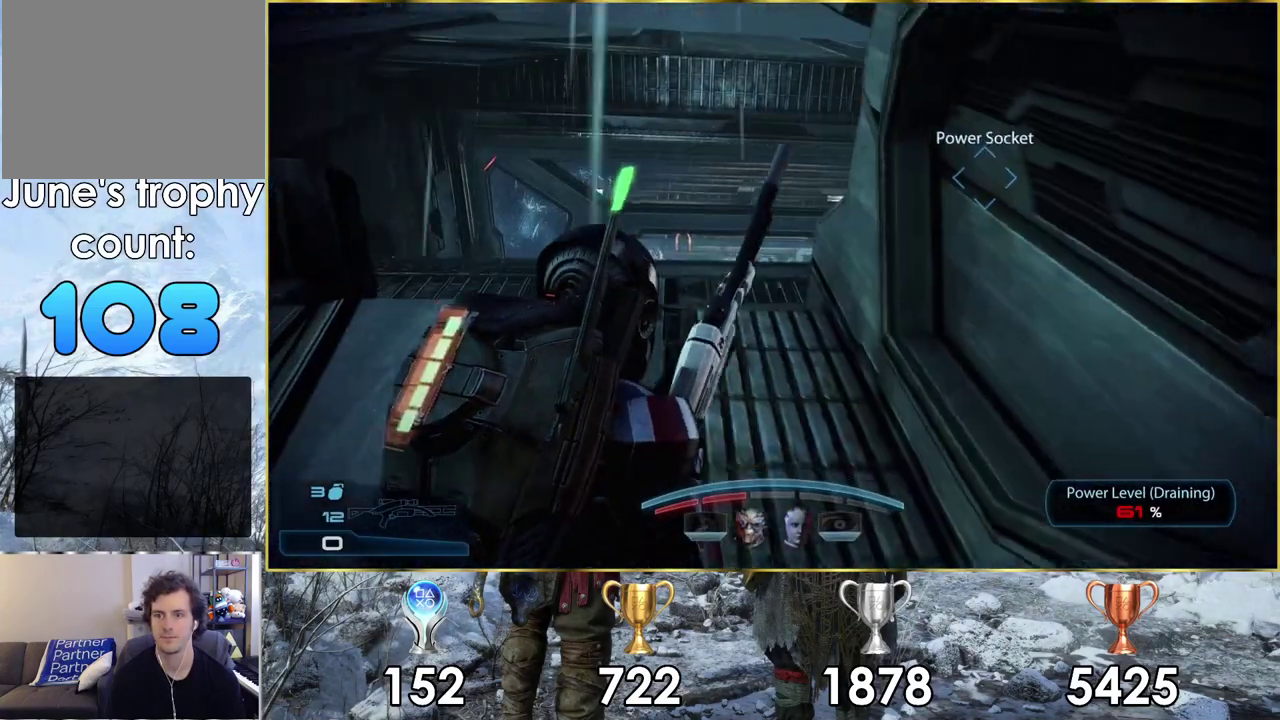
Gameplay with a controller (PlayStation layout); each line is a JSON object with the inputs held at the frame after it (dt_ms = milliseconds from this image to that frame). "events" lists button and stick changes between this image and that frame as [ms after this image, input, new state], when the widget could be followed in between. Not read: R1.
{"dt_ms": 600, "buttons": [], "left_stick": "up", "right_stick": "right", "events": [[383, "CROSS", "up"], [567, "right_stick", "right"]]}
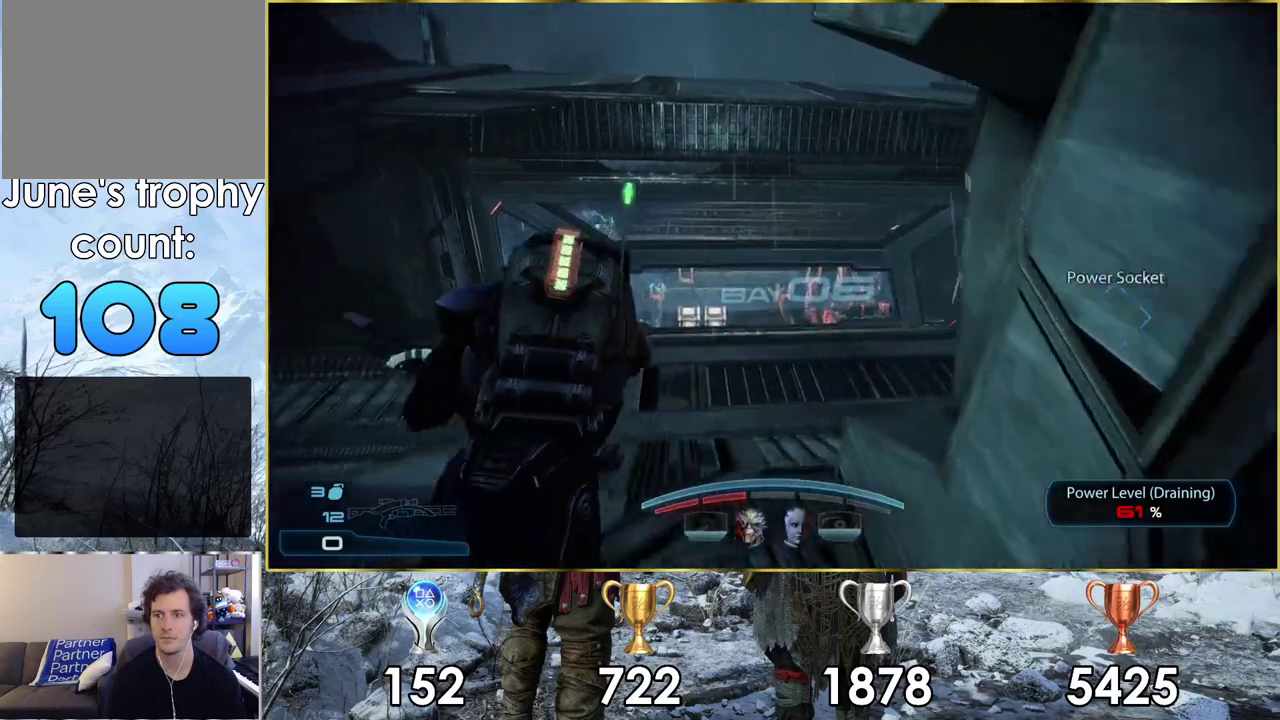
{"dt_ms": 300, "buttons": [], "left_stick": "up-left", "right_stick": "right", "events": [[133, "left_stick", "up-left"]]}
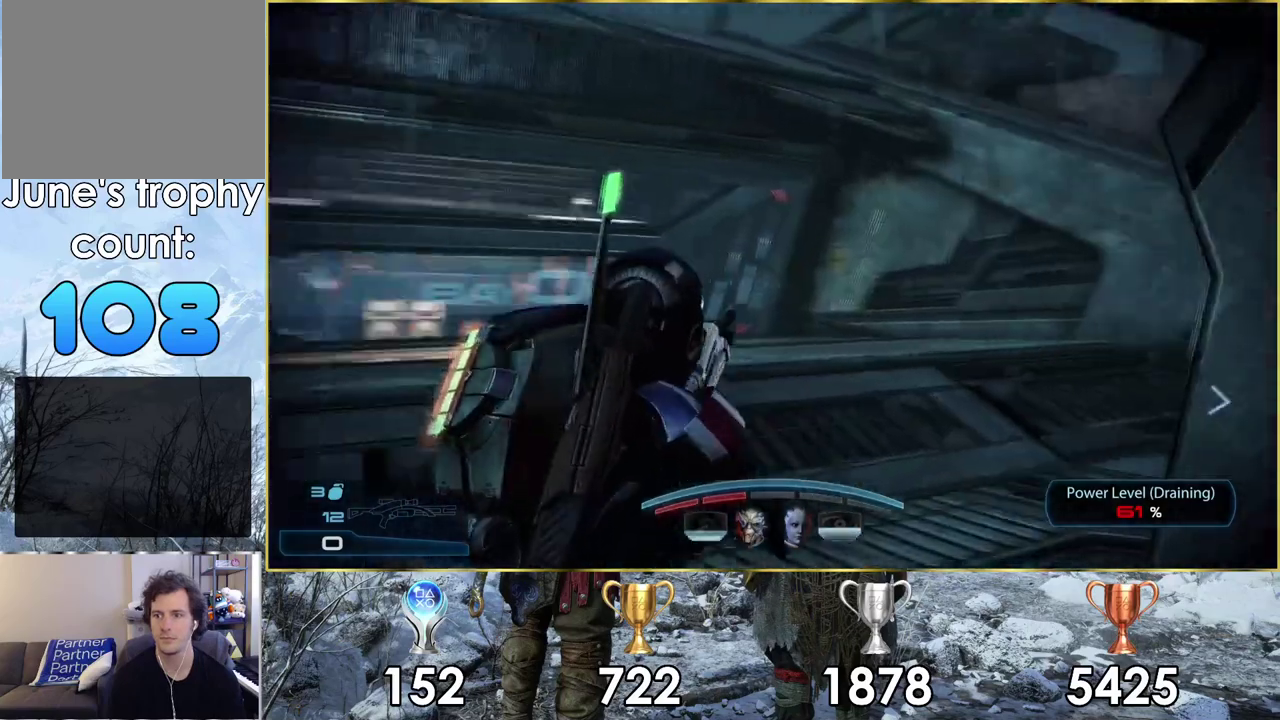
{"dt_ms": 500, "buttons": [], "left_stick": "up-left", "right_stick": "center", "events": [[283, "right_stick", "up-right"], [467, "right_stick", "center"]]}
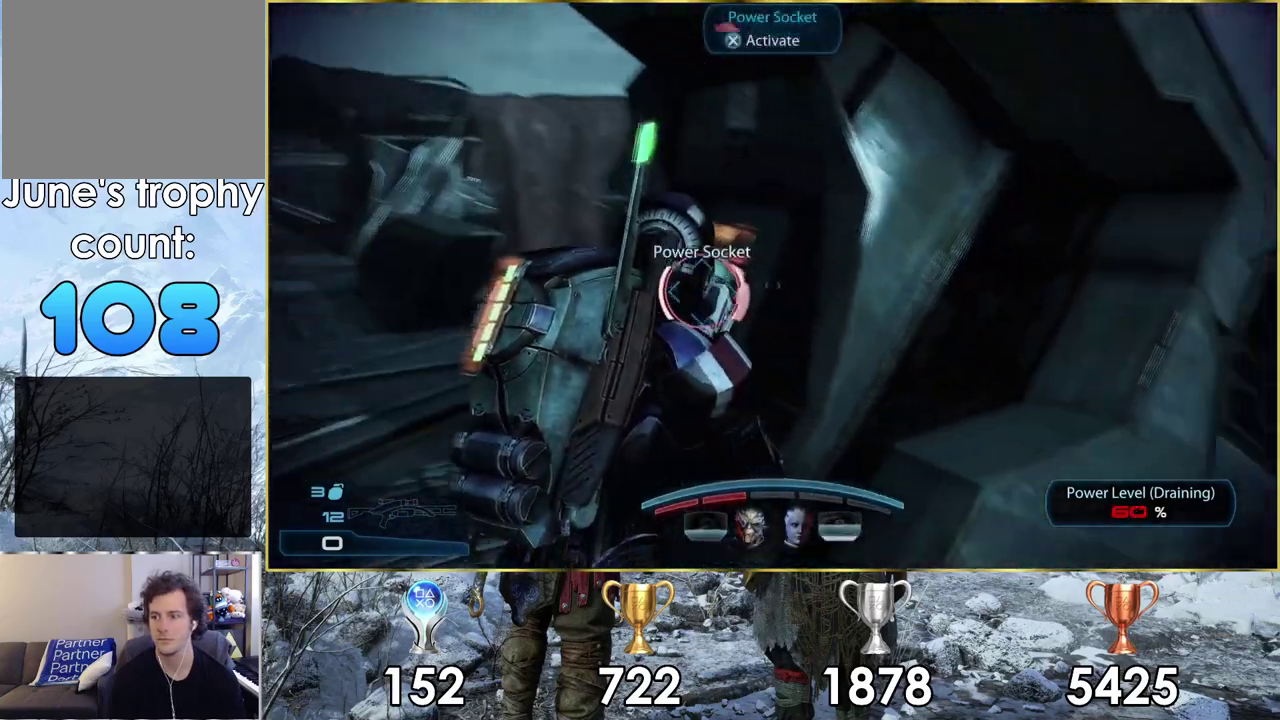
{"dt_ms": 200, "buttons": [], "left_stick": "up-left", "right_stick": "up-right", "events": [[100, "right_stick", "up-right"]]}
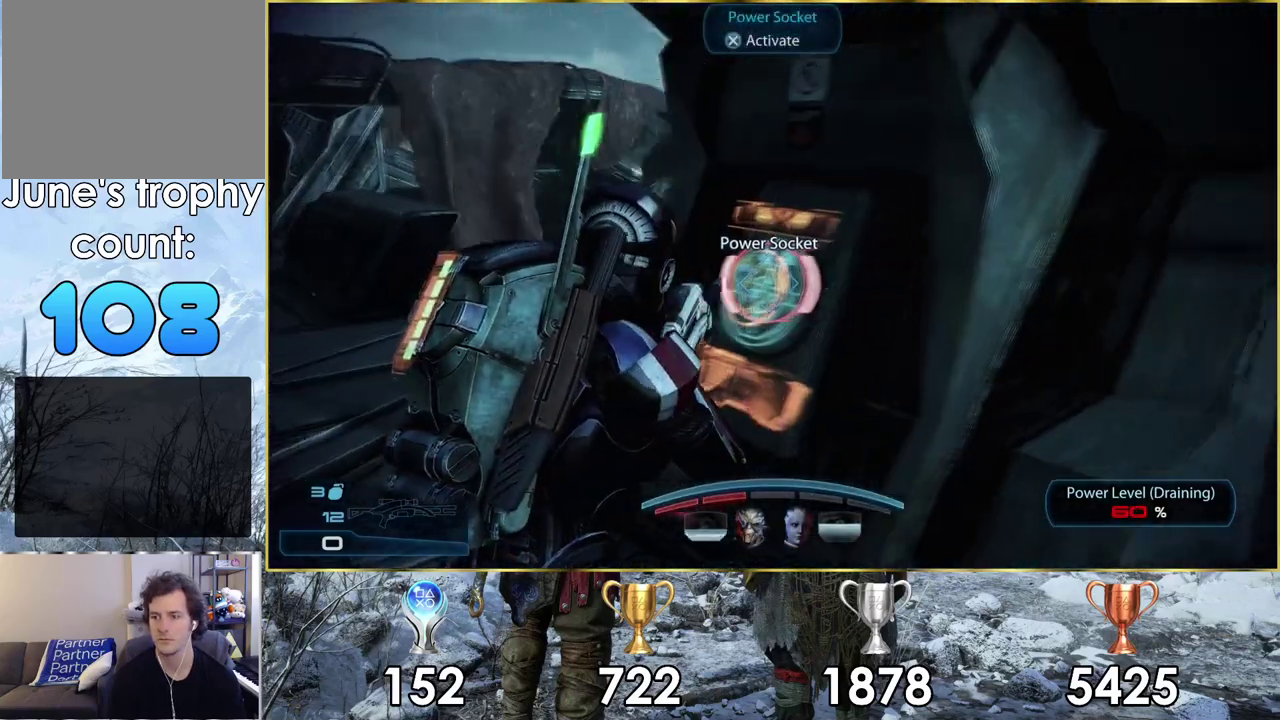
{"dt_ms": 100, "buttons": ["CROSS"], "left_stick": "up", "right_stick": "center", "events": [[33, "left_stick", "up"], [50, "right_stick", "center"], [83, "CROSS", "down"]]}
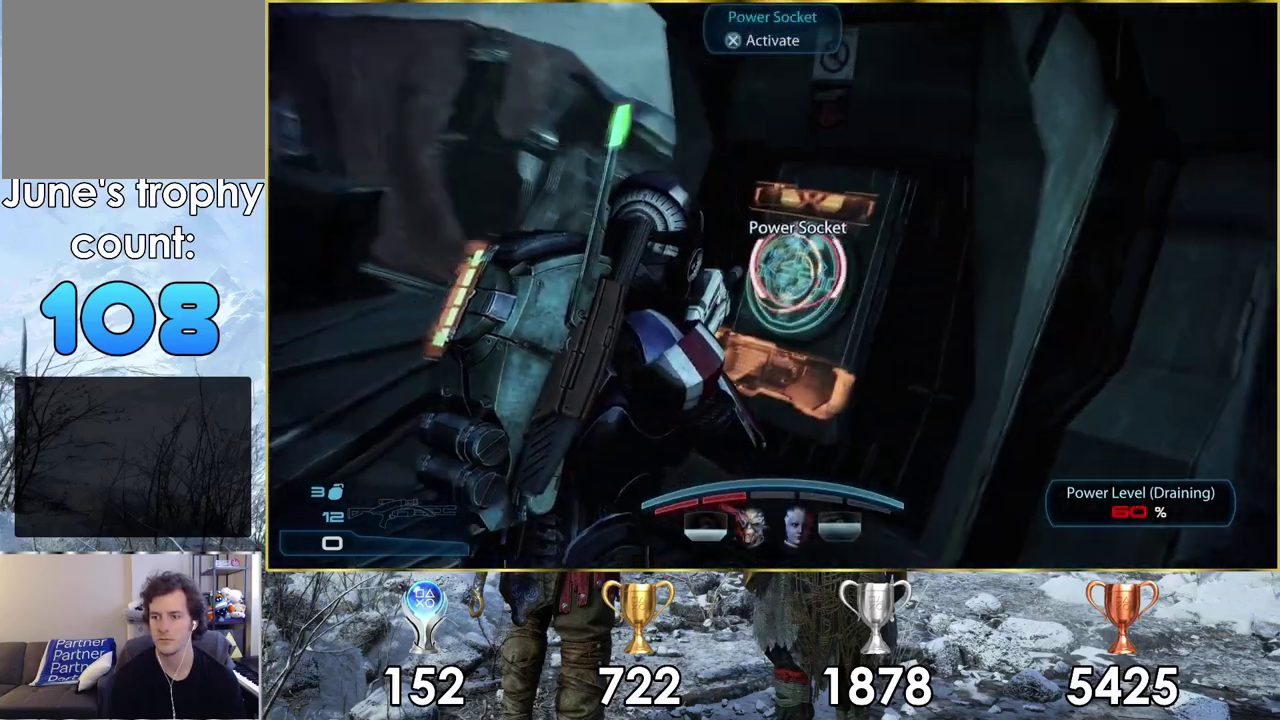
{"dt_ms": 400, "buttons": [], "left_stick": "down", "right_stick": "right", "events": [[33, "left_stick", "center"], [83, "CROSS", "up"], [117, "left_stick", "down"], [167, "left_stick", "down-left"], [283, "left_stick", "down"], [317, "right_stick", "right"]]}
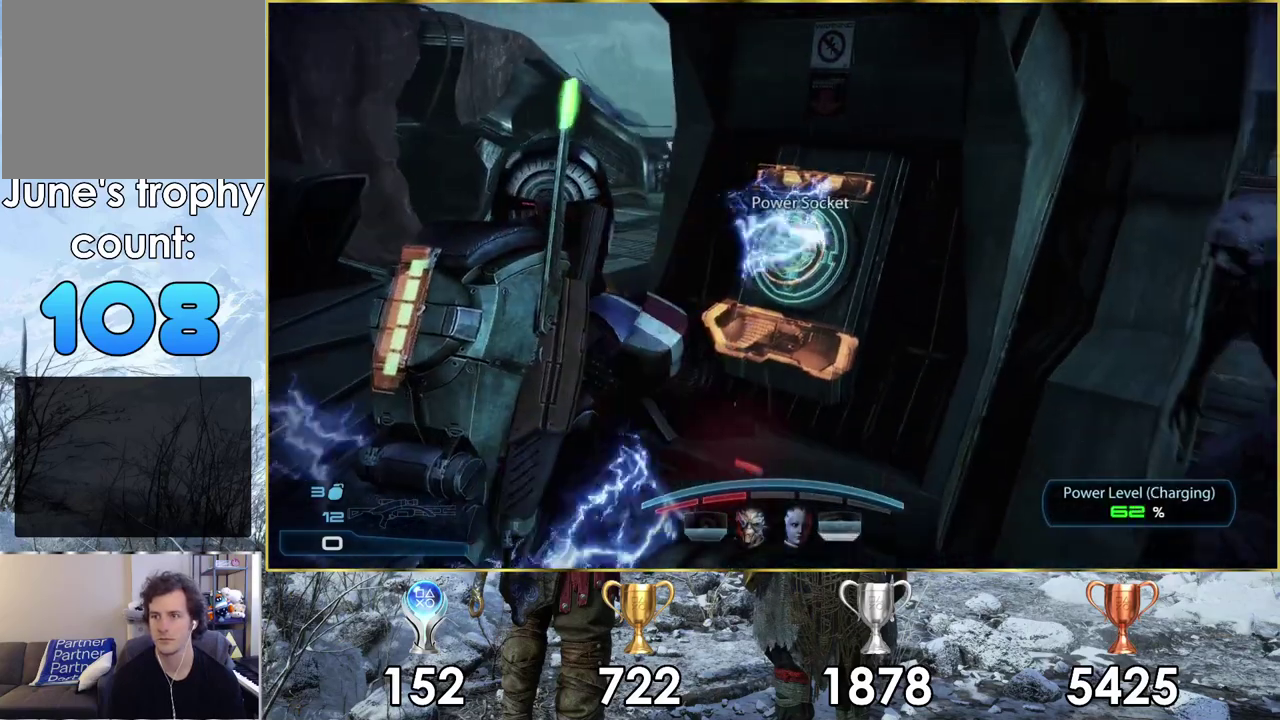
{"dt_ms": 300, "buttons": [], "left_stick": "right", "right_stick": "right", "events": [[150, "left_stick", "up-left"], [283, "left_stick", "right"]]}
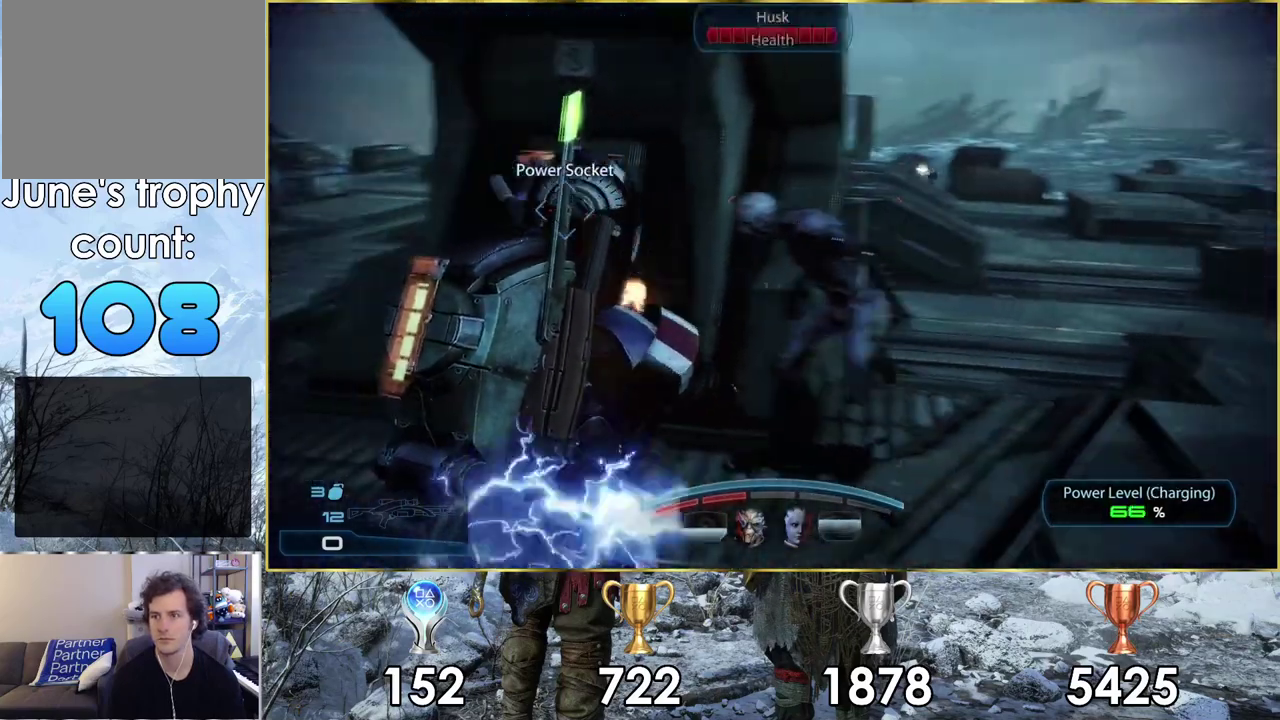
{"dt_ms": 300, "buttons": [], "left_stick": "right", "right_stick": "center", "events": [[17, "right_stick", "center"], [67, "left_stick", "up-right"], [267, "left_stick", "right"]]}
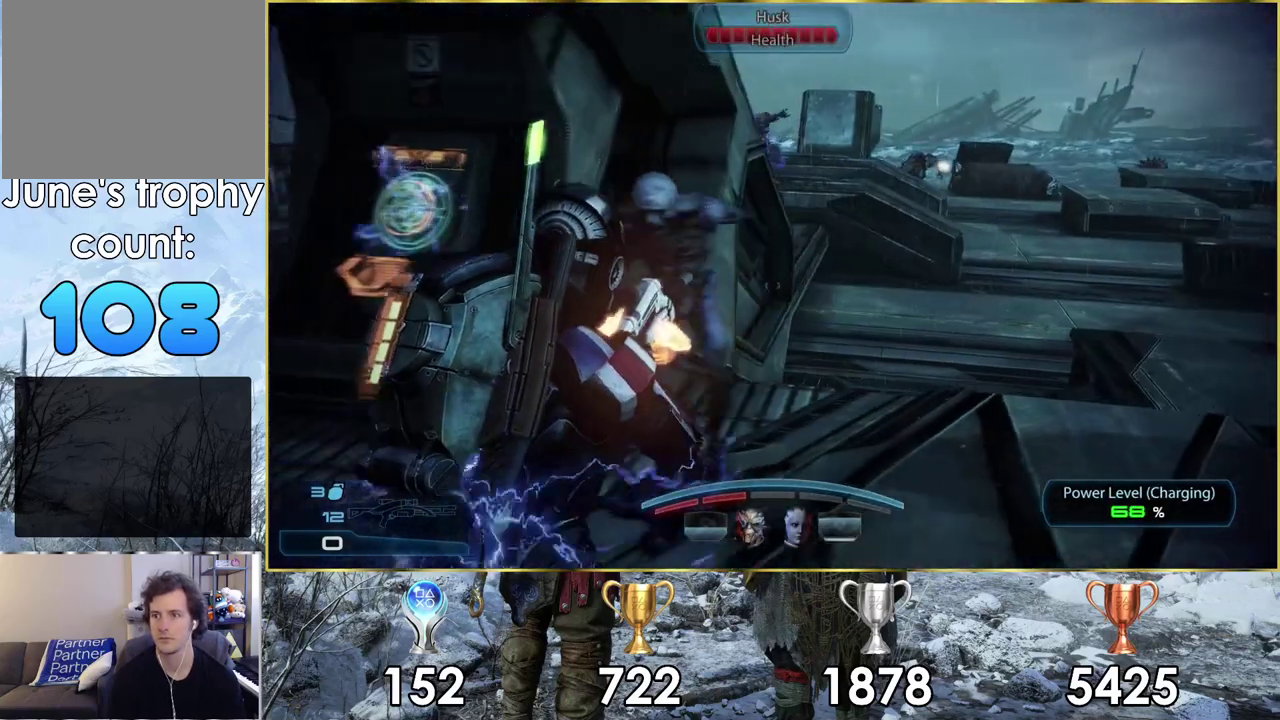
{"dt_ms": 300, "buttons": [], "left_stick": "down", "right_stick": "center", "events": [[83, "right_stick", "left"], [100, "left_stick", "down"], [283, "right_stick", "center"]]}
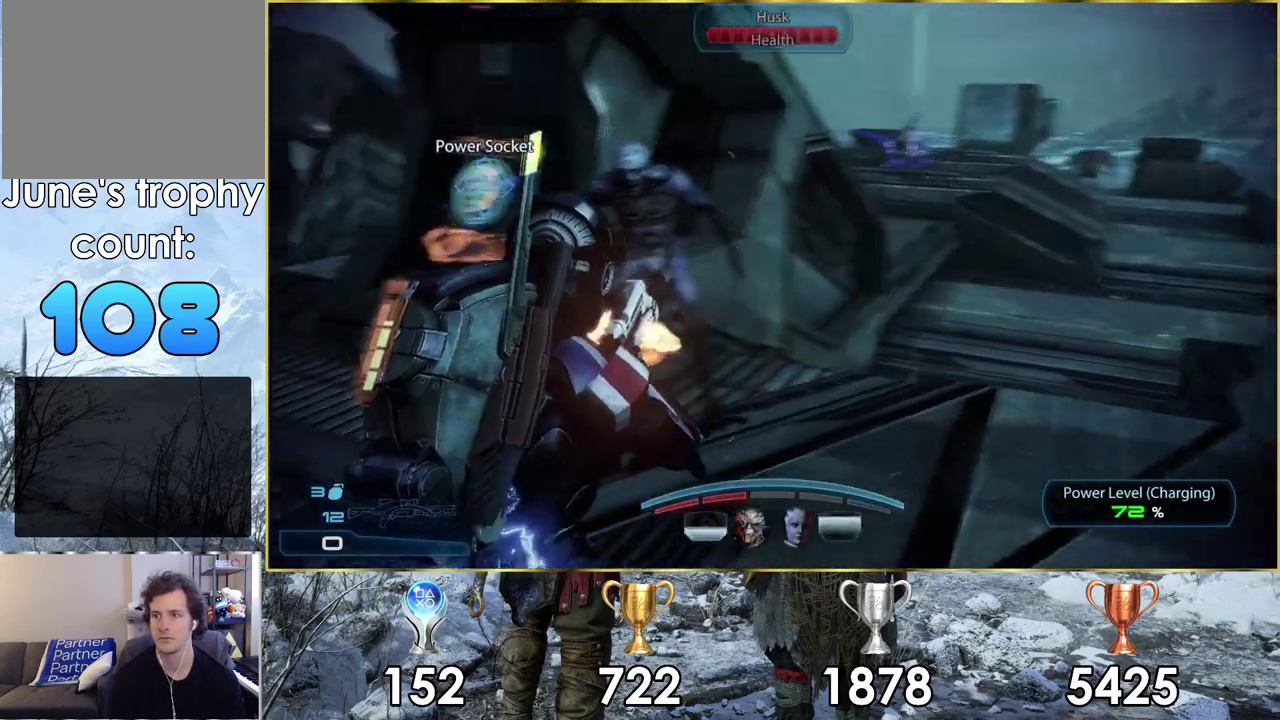
{"dt_ms": 300, "buttons": ["CIRCLE"], "left_stick": "up", "right_stick": "center", "events": [[50, "left_stick", "down-left"], [217, "CIRCLE", "down"], [250, "left_stick", "up"]]}
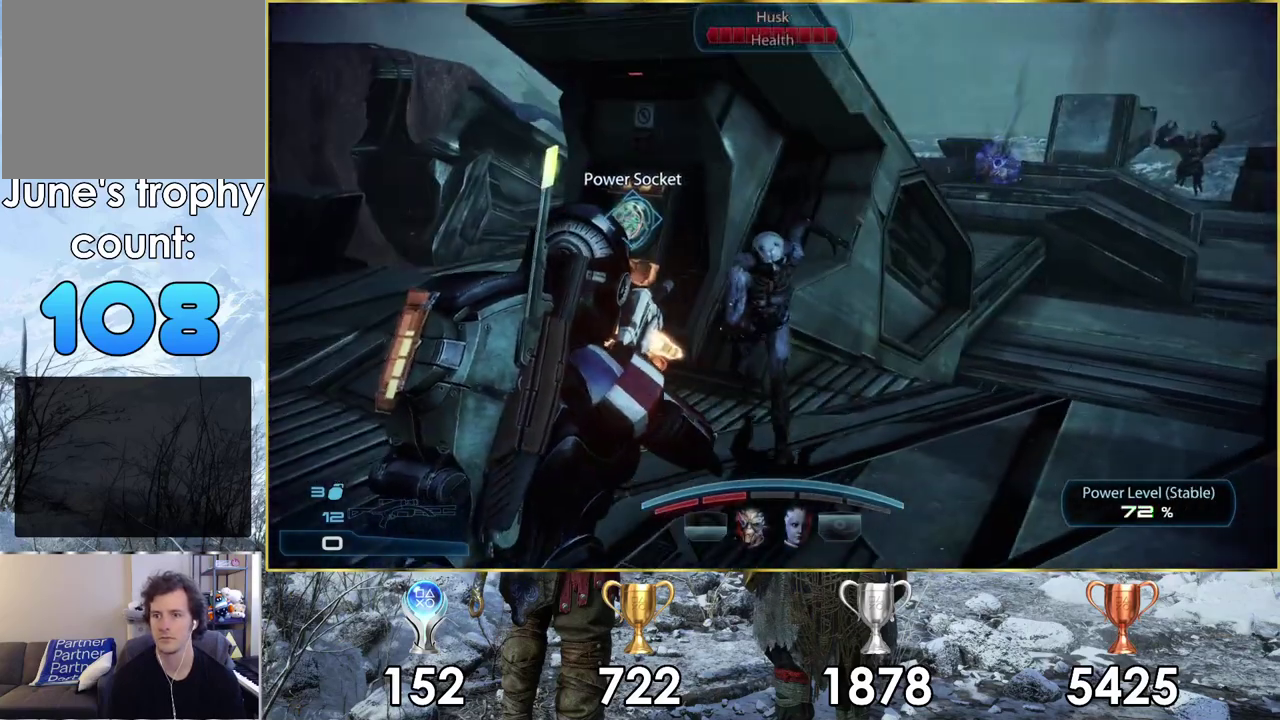
{"dt_ms": 100, "buttons": ["CIRCLE"], "left_stick": "up", "right_stick": "center", "events": [[33, "CIRCLE", "up"], [83, "CIRCLE", "down"]]}
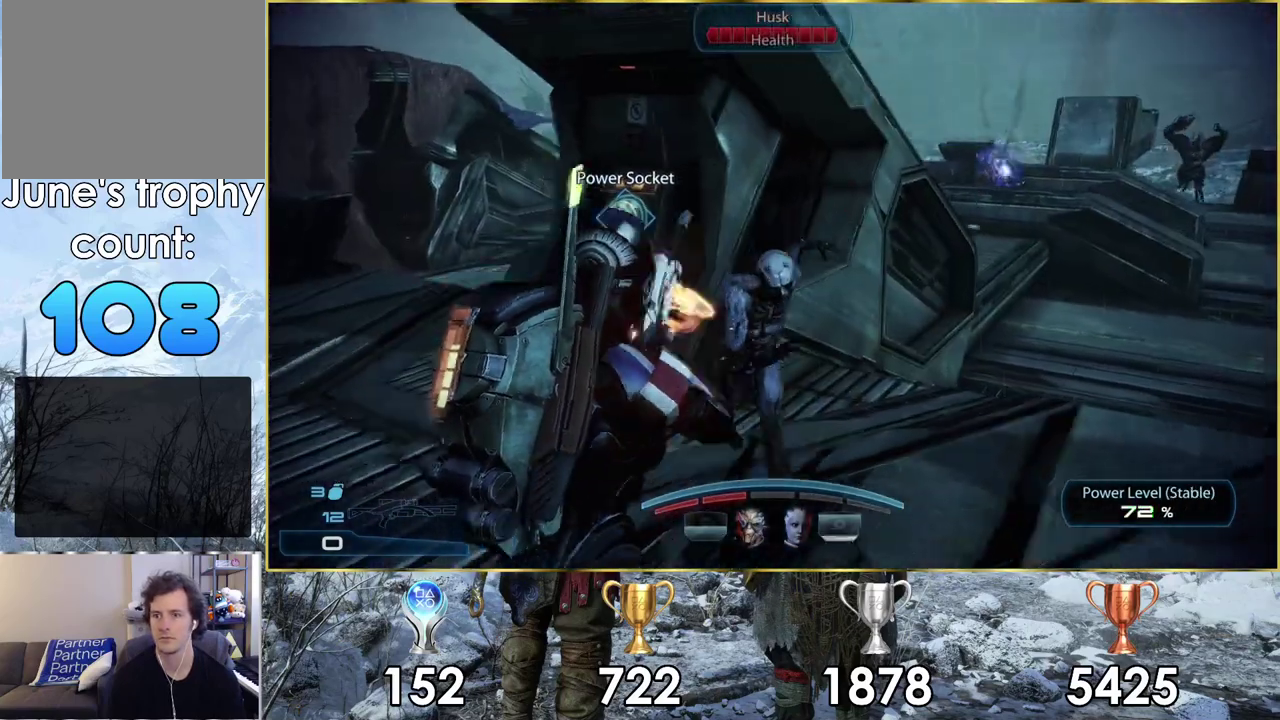
{"dt_ms": 200, "buttons": ["CIRCLE"], "left_stick": "center", "right_stick": "center", "events": [[67, "CIRCLE", "up"], [100, "left_stick", "center"], [183, "CIRCLE", "down"]]}
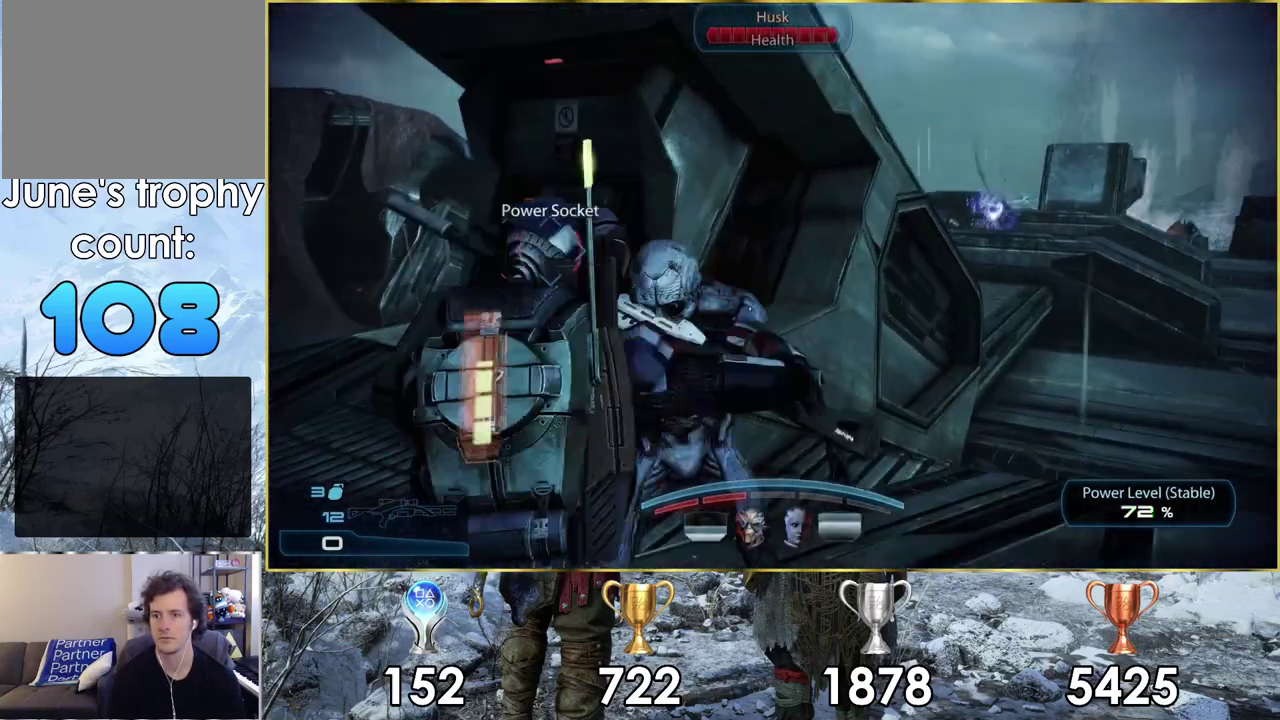
{"dt_ms": 300, "buttons": [], "left_stick": "down-left", "right_stick": "up-left", "events": [[33, "left_stick", "up"], [50, "CIRCLE", "up"], [67, "left_stick", "down-left"], [300, "right_stick", "up-left"]]}
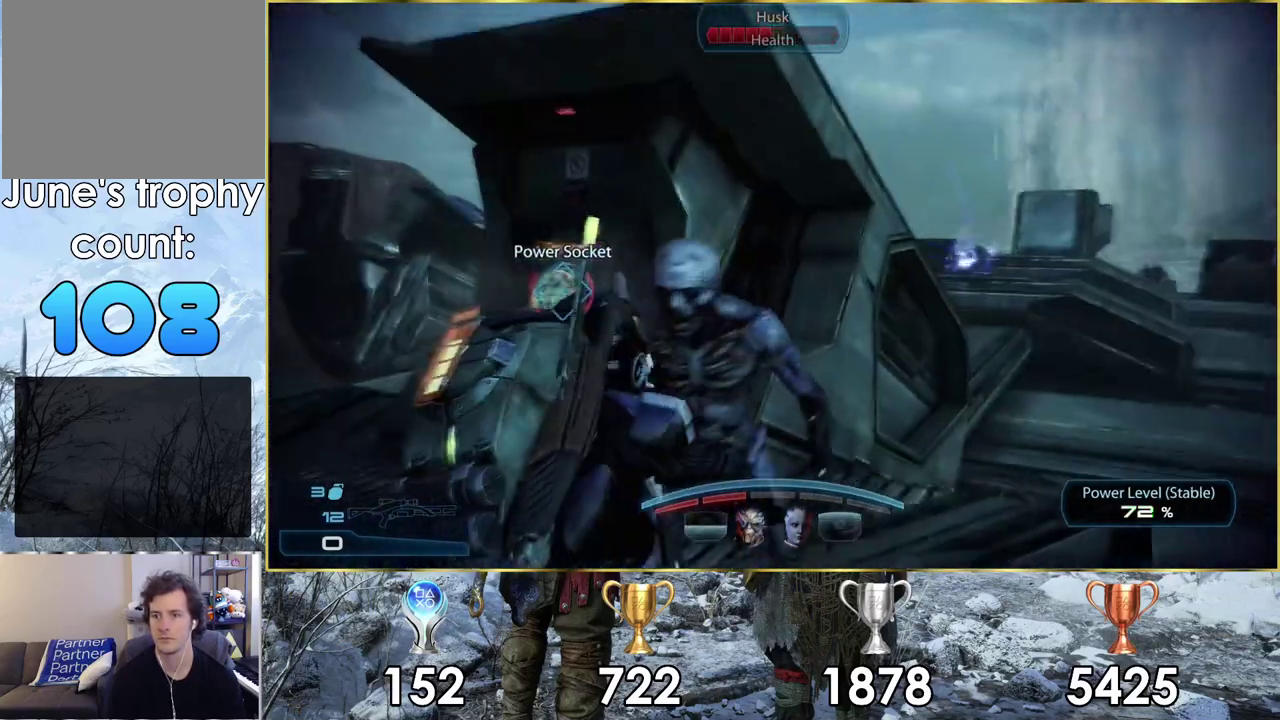
{"dt_ms": 400, "buttons": [], "left_stick": "down-left", "right_stick": "center"}
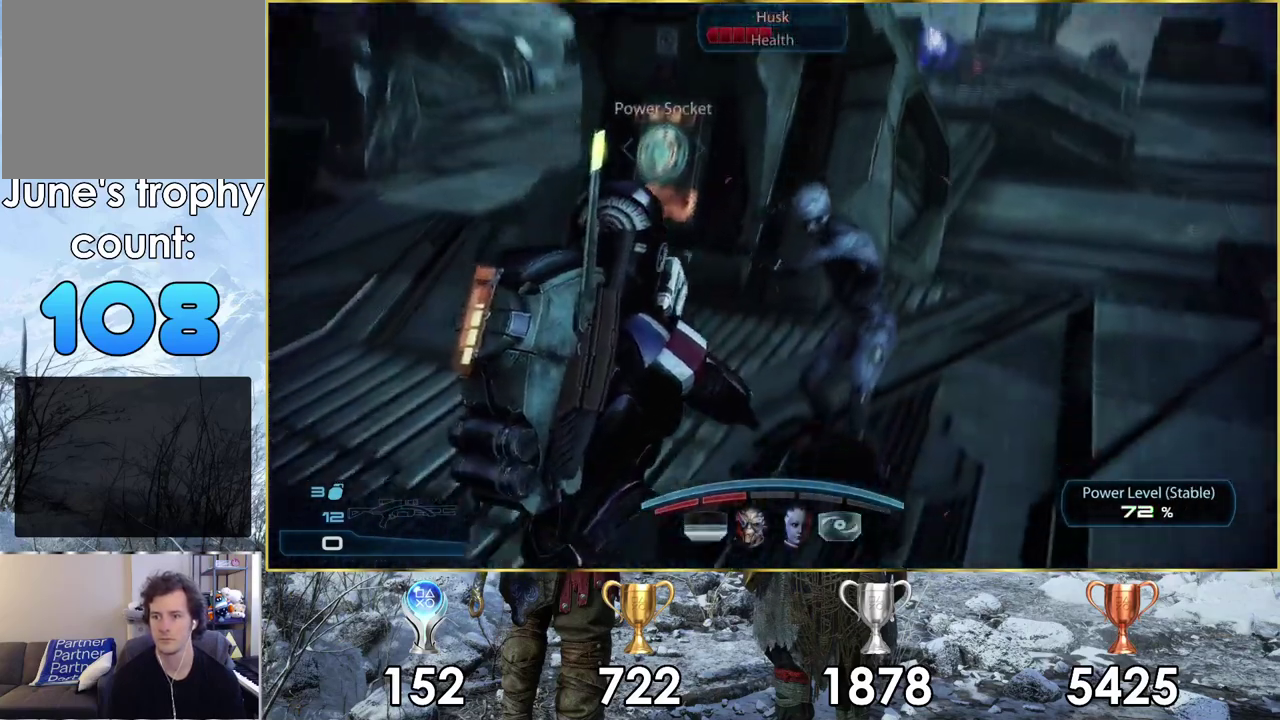
{"dt_ms": 800, "buttons": [], "left_stick": "center", "right_stick": "right"}
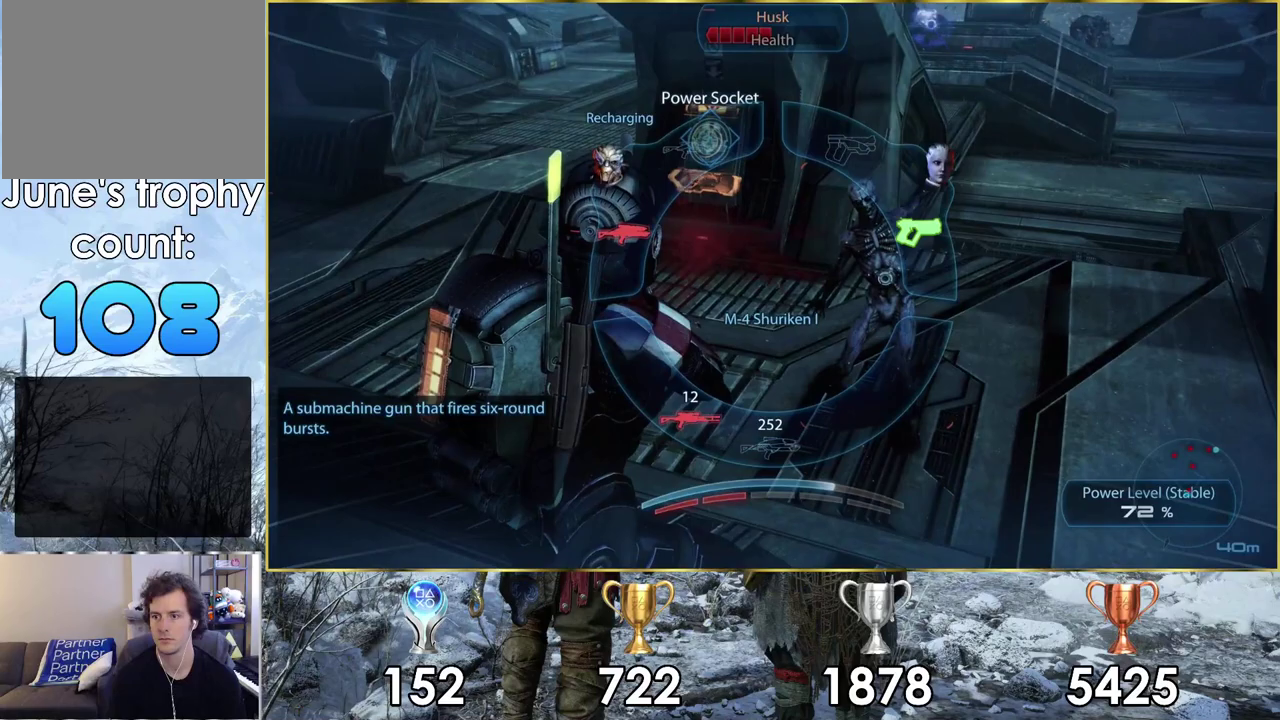
{"dt_ms": 100, "buttons": [], "left_stick": "center", "right_stick": "right"}
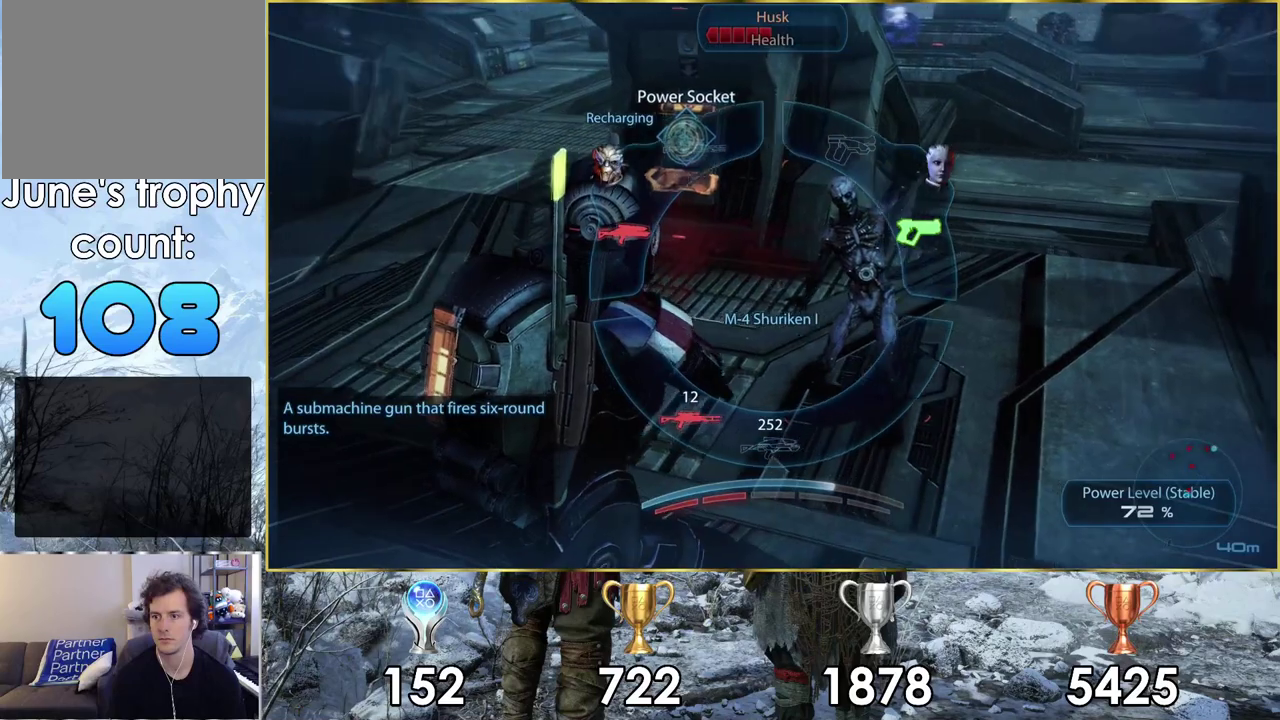
{"dt_ms": 200, "buttons": [], "left_stick": "down-right", "right_stick": "right"}
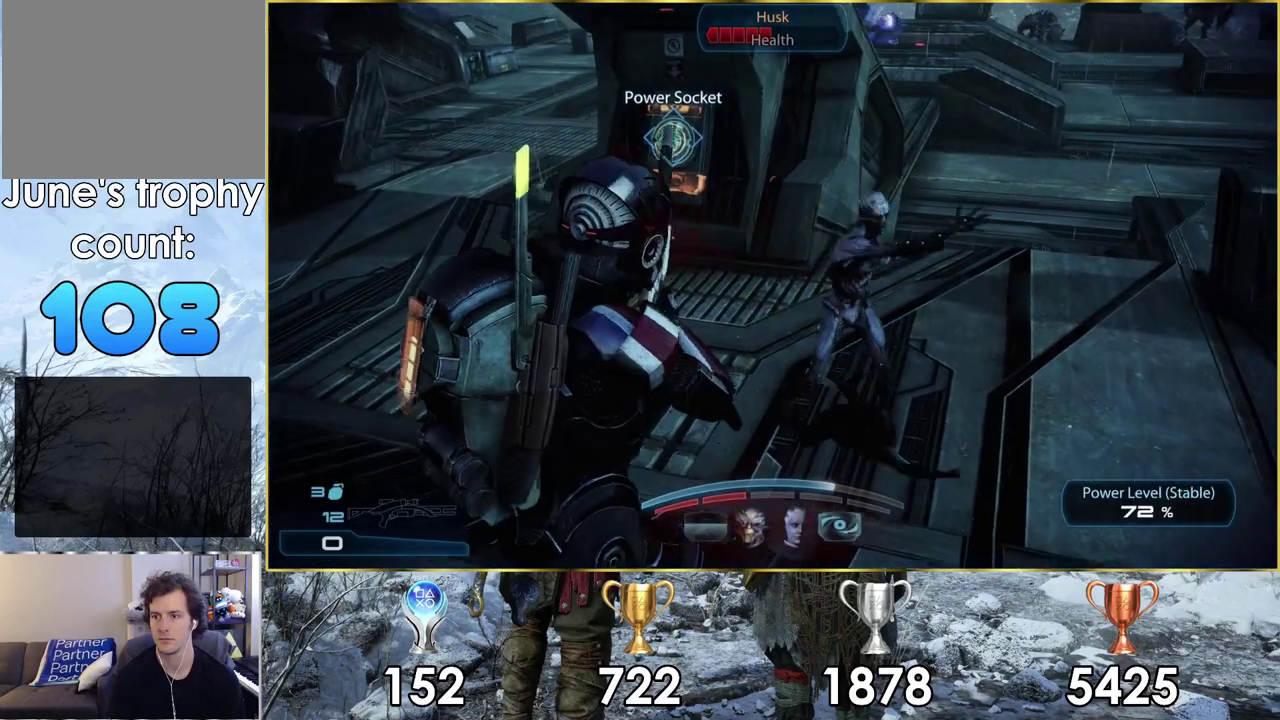
{"dt_ms": 700, "buttons": [], "left_stick": "up-left", "right_stick": "center"}
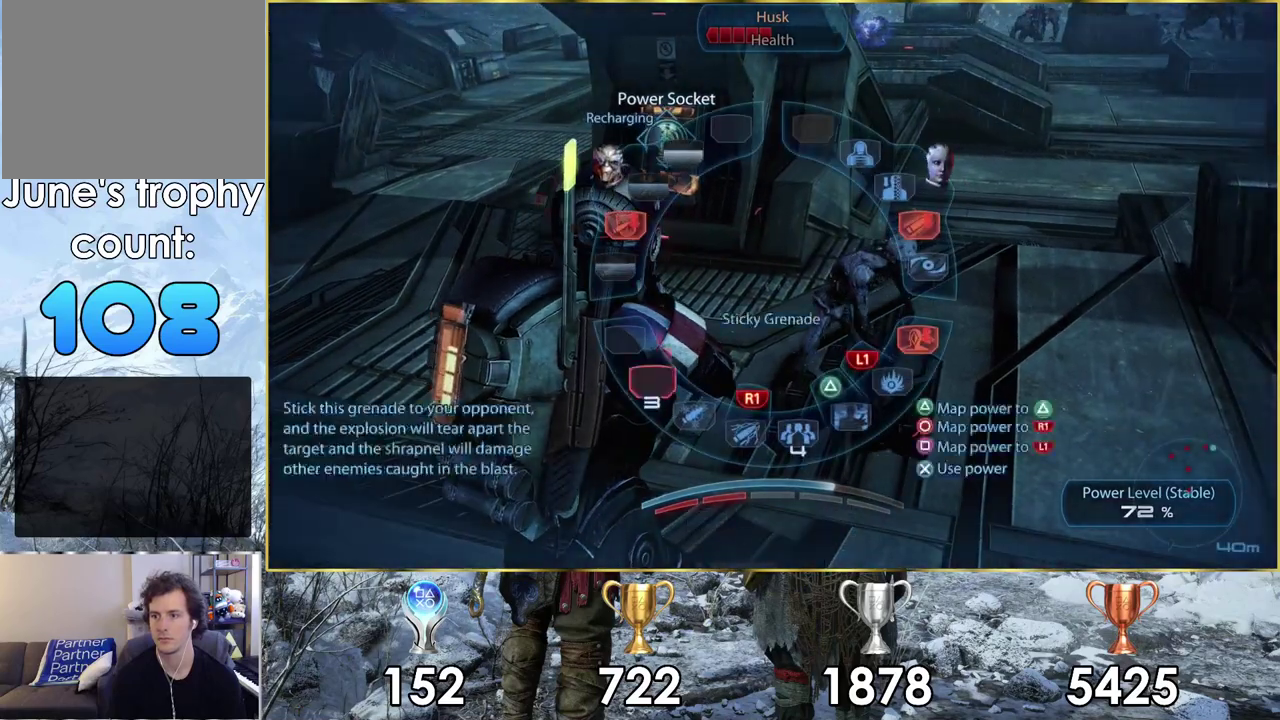
{"dt_ms": 300, "buttons": [], "left_stick": "up-left", "right_stick": "center"}
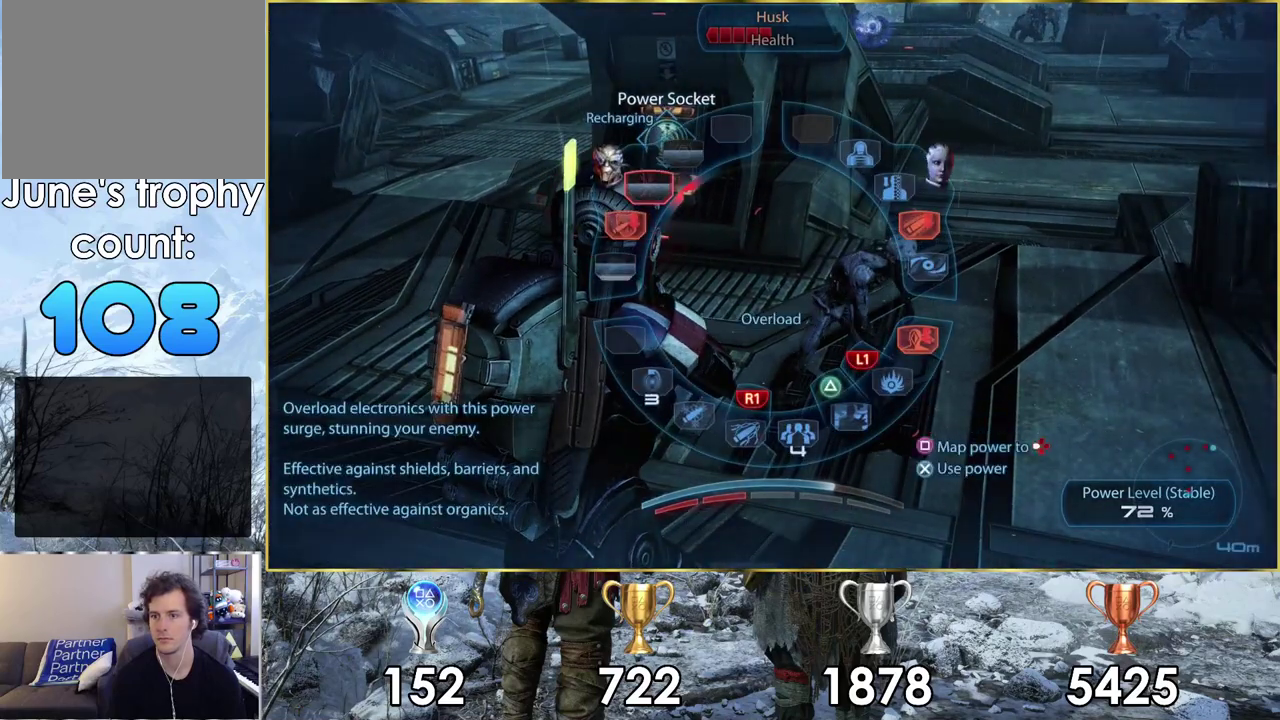
{"dt_ms": 300, "buttons": [], "left_stick": "down-right", "right_stick": "right", "events": [[83, "left_stick", "center"], [283, "right_stick", "right"], [300, "left_stick", "down-right"]]}
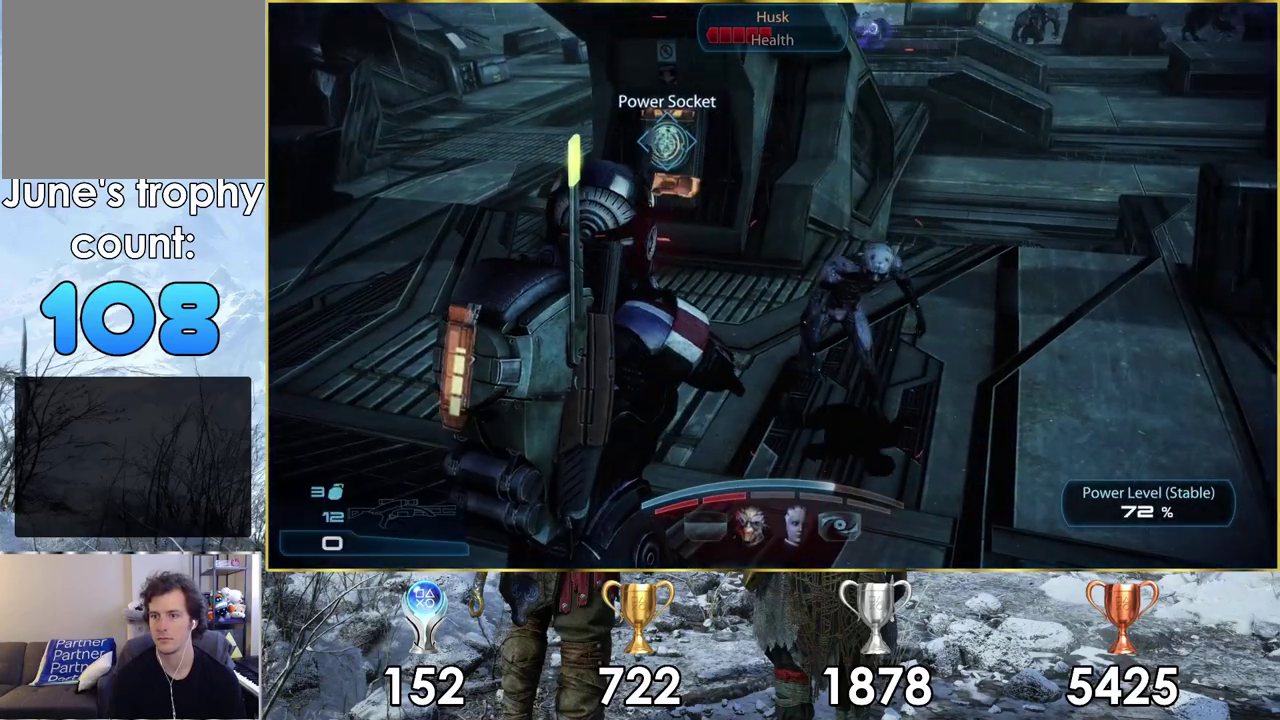
{"dt_ms": 500, "buttons": [], "left_stick": "down", "right_stick": "up-right", "events": [[117, "right_stick", "center"], [150, "left_stick", "down"], [400, "right_stick", "up-right"]]}
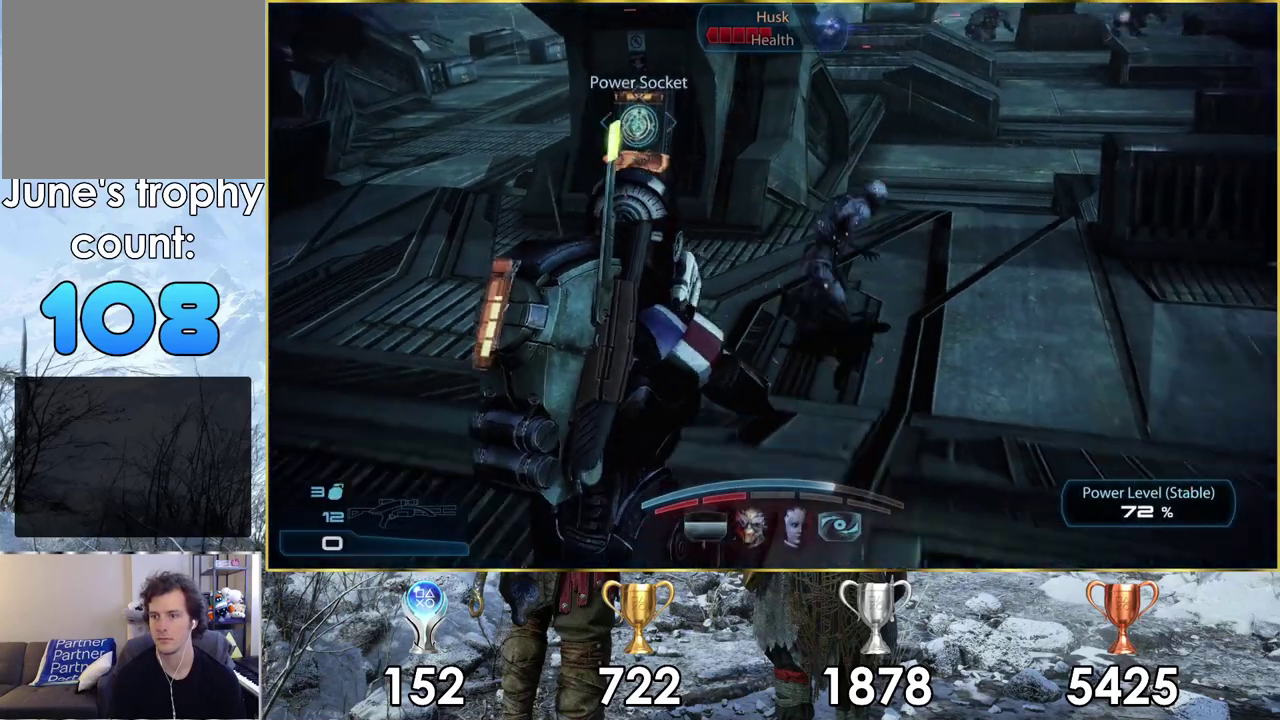
{"dt_ms": 200, "buttons": [], "left_stick": "up-right", "right_stick": "center", "events": [[67, "left_stick", "center"], [67, "right_stick", "center"], [200, "left_stick", "up-right"]]}